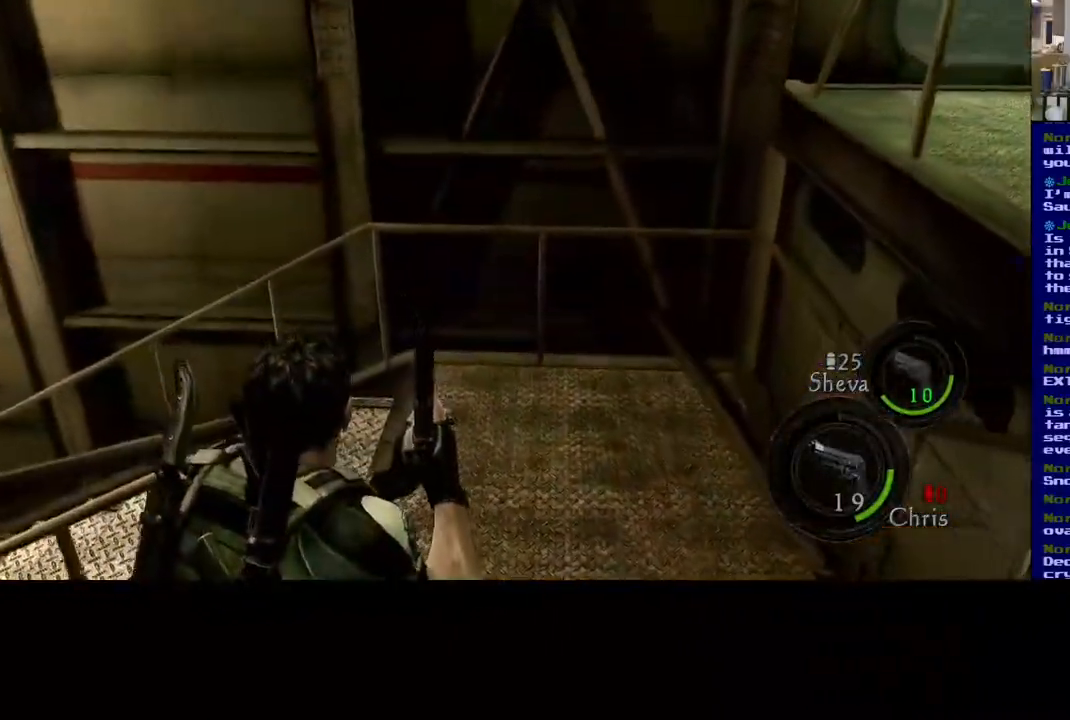
Gameplay with a controller (Xbox layout); each line is a JSON object with the inputs held at the frame after it. "events" lists button and stick changes between this image and that frame as [ms after this image, input, new state], when the widget could be followed in between. Not read: R3.
{"buttons": ["L3"], "left_stick": "up", "right_stick": "left", "events": [[233, "right_stick", "left"]]}
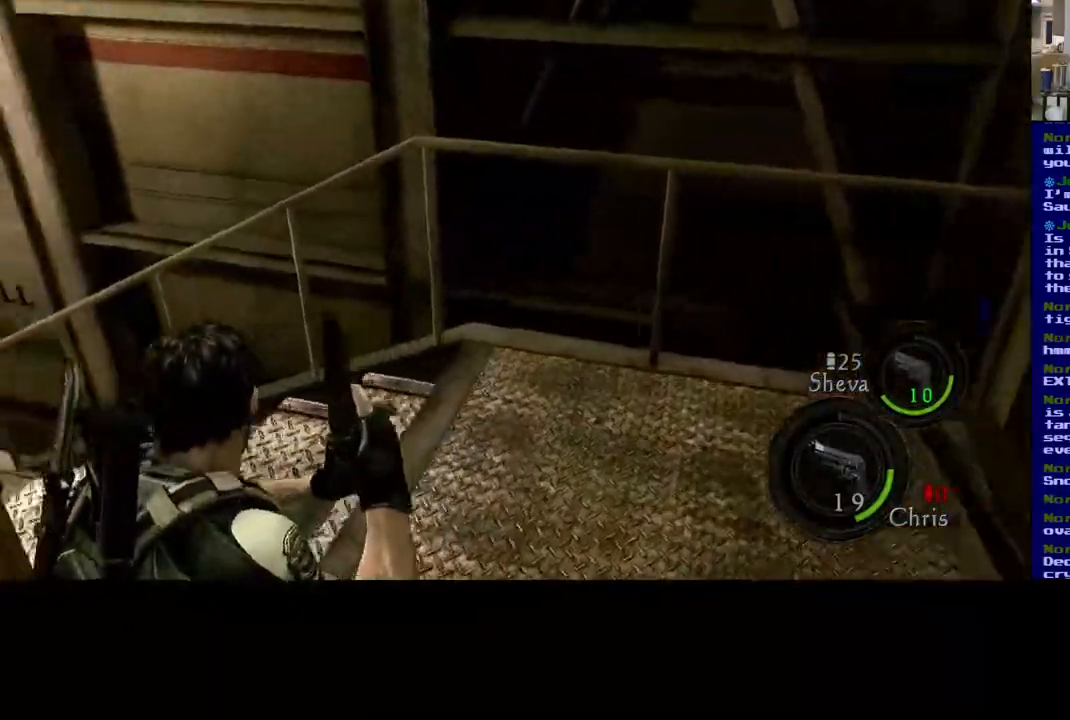
{"buttons": ["L3"], "left_stick": "up-right", "right_stick": "left", "events": [[233, "left_stick", "up-right"]]}
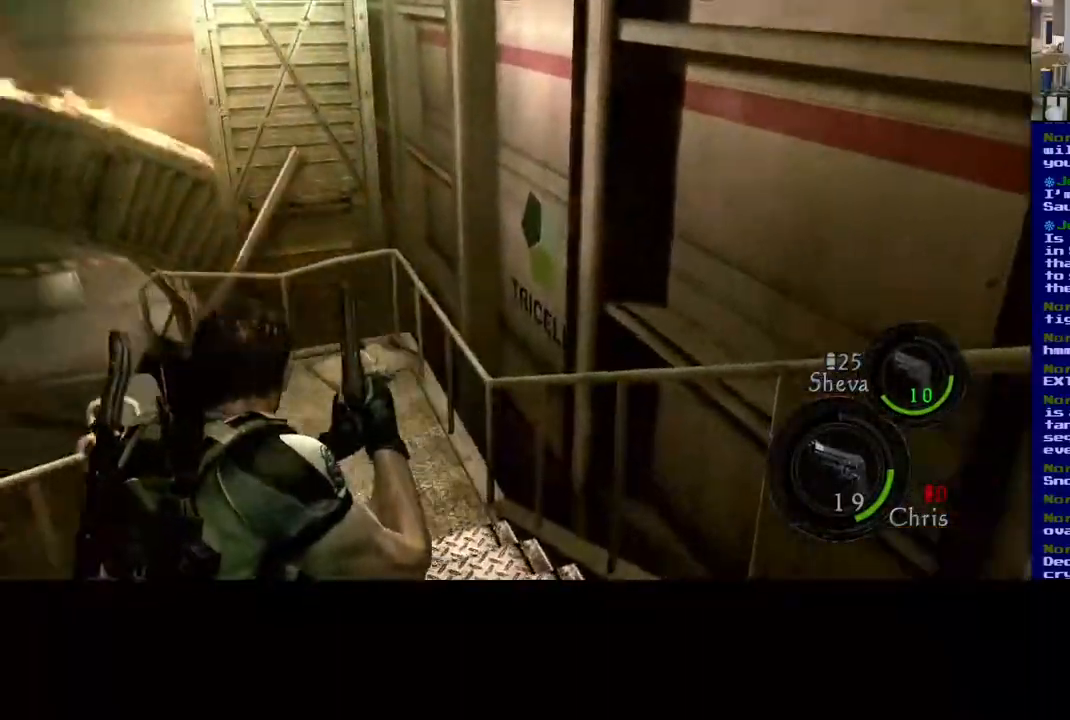
{"buttons": ["L3"], "left_stick": "up-right", "right_stick": "center", "events": [[200, "right_stick", "center"]]}
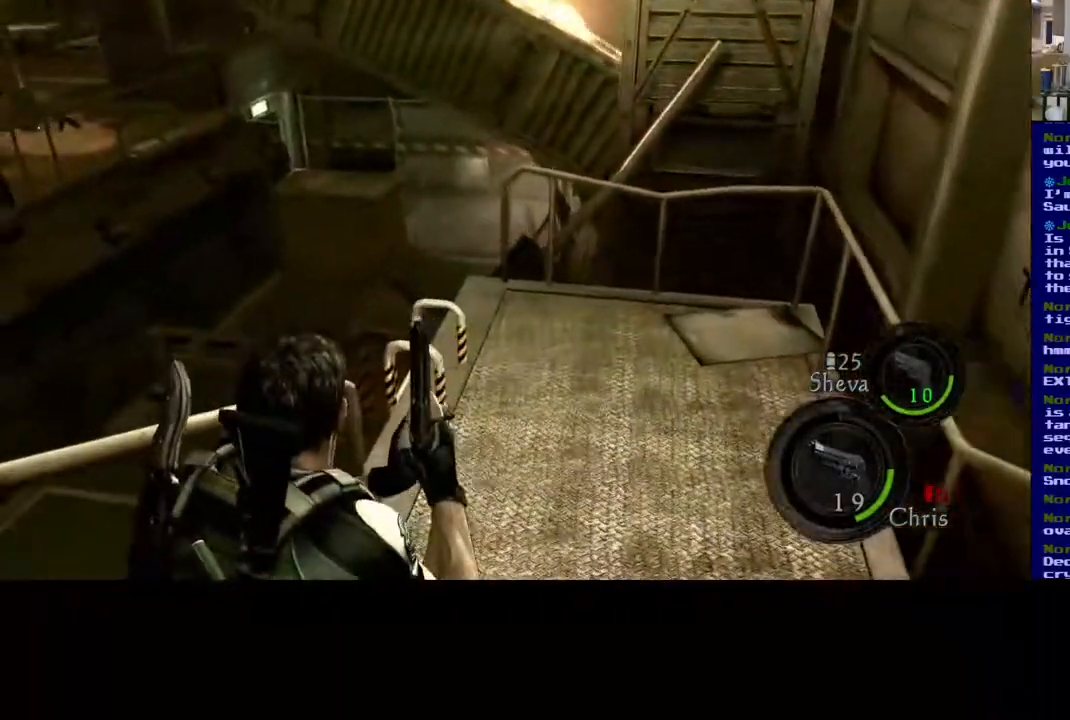
{"buttons": ["L3"], "left_stick": "up-right", "right_stick": "down-left", "events": [[200, "right_stick", "down-right"], [467, "right_stick", "down-left"]]}
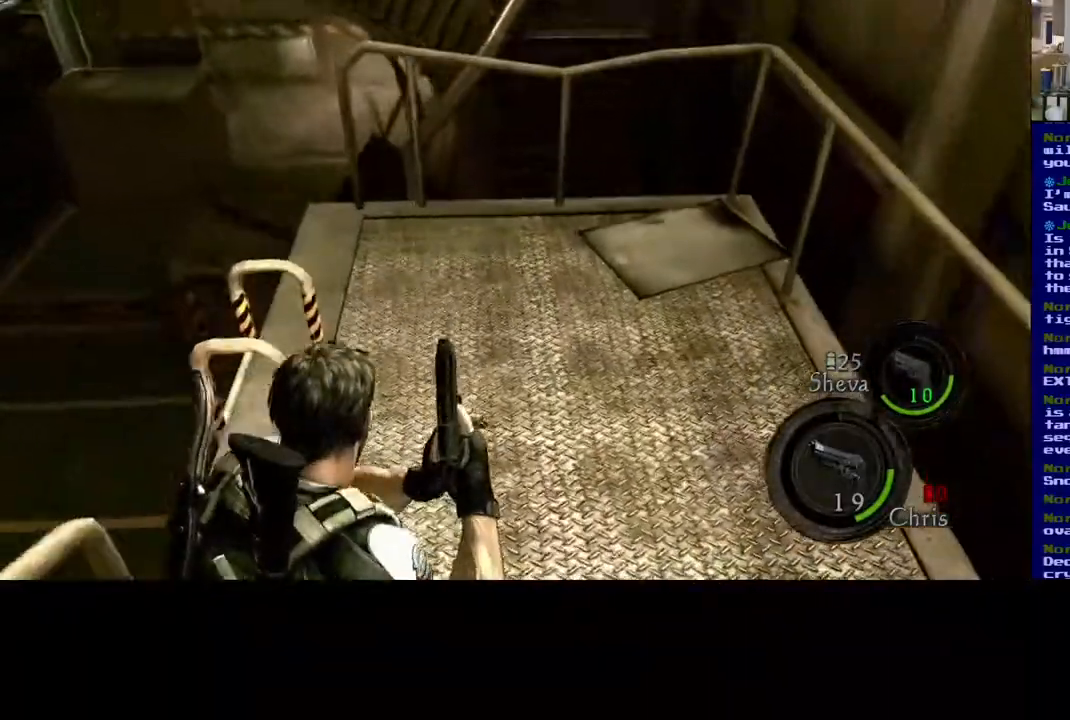
{"buttons": [], "left_stick": "up-right", "right_stick": "left", "events": [[100, "L3", "up"], [117, "right_stick", "left"]]}
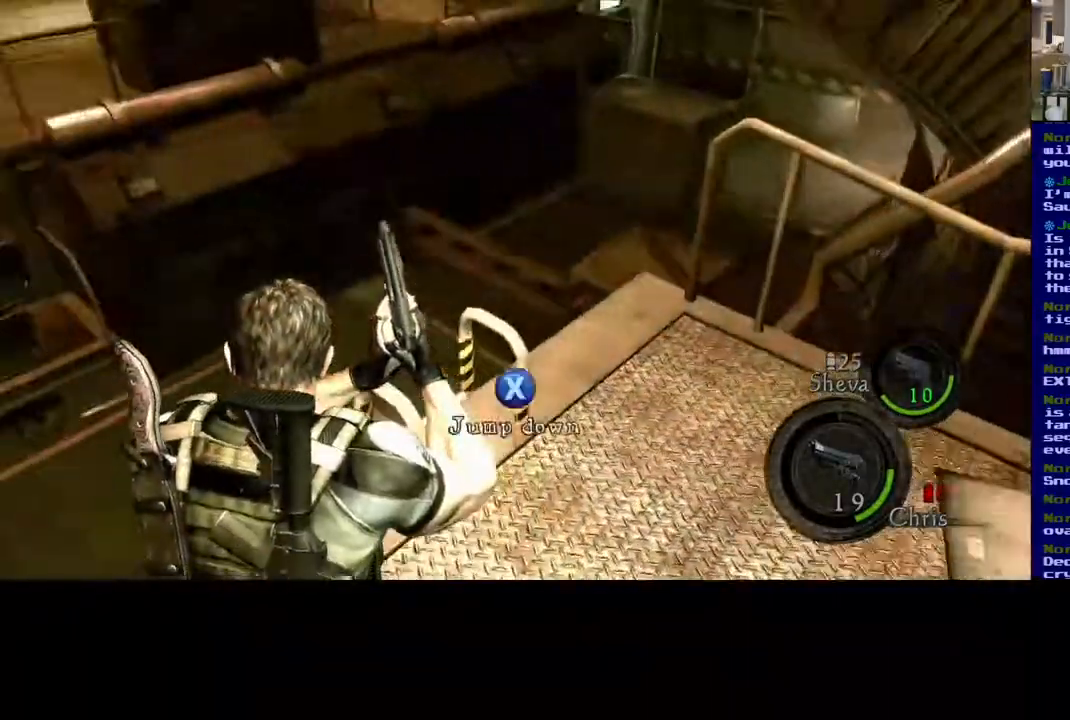
{"buttons": ["X"], "left_stick": "up-right", "right_stick": "center", "events": [[200, "right_stick", "center"], [350, "X", "down"]]}
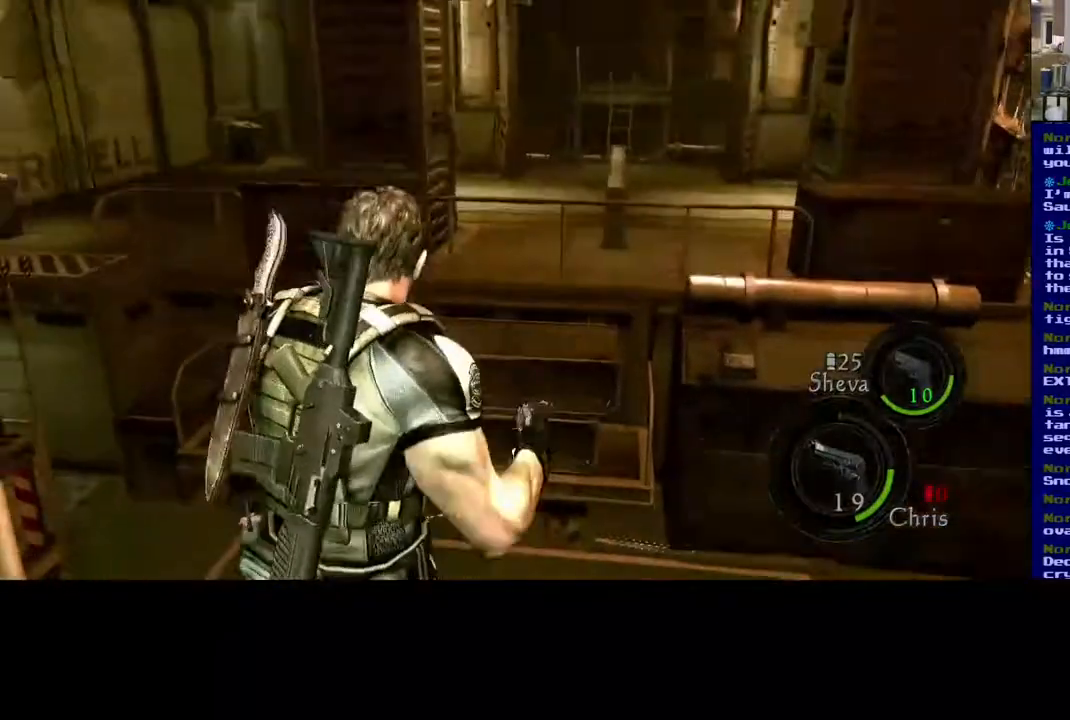
{"buttons": [], "left_stick": "up-right", "right_stick": "center", "events": [[67, "X", "up"]]}
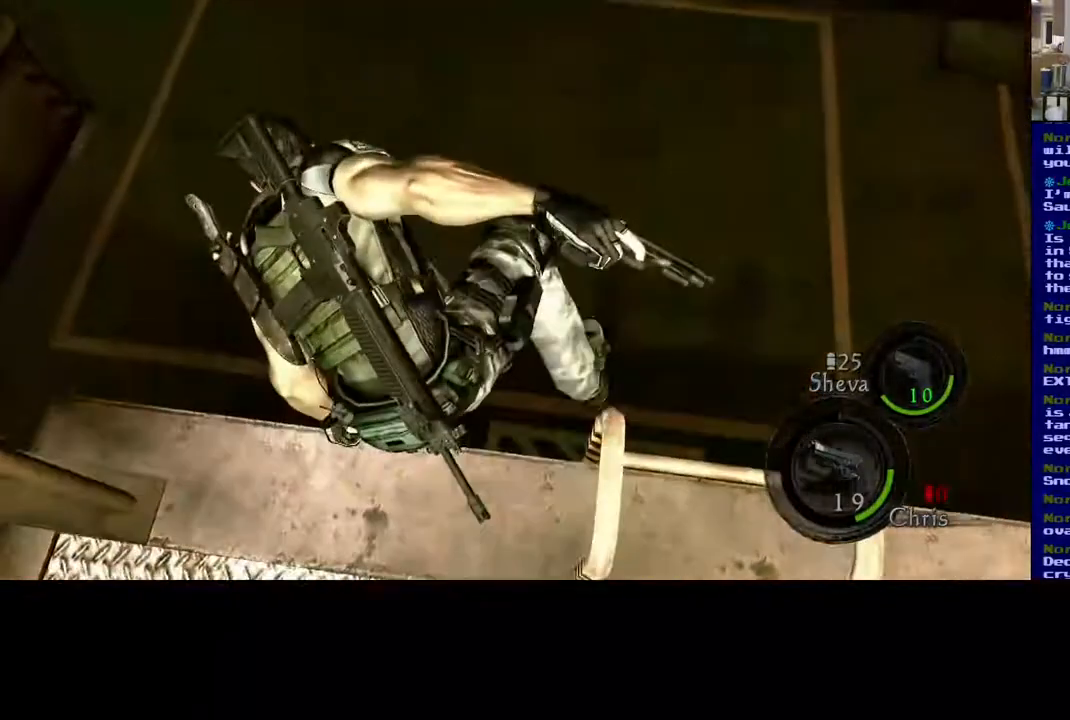
{"buttons": [], "left_stick": "center", "right_stick": "up-left", "events": [[50, "left_stick", "center"], [483, "right_stick", "up-left"]]}
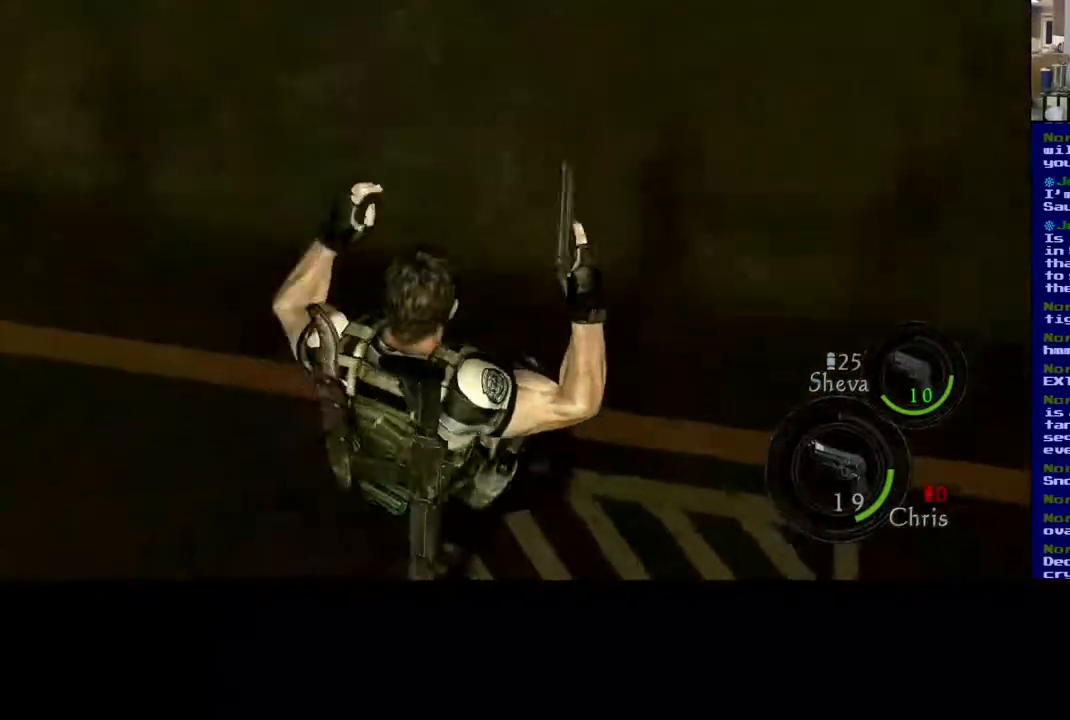
{"buttons": [], "left_stick": "right", "right_stick": "left", "events": [[117, "right_stick", "left"], [450, "left_stick", "right"]]}
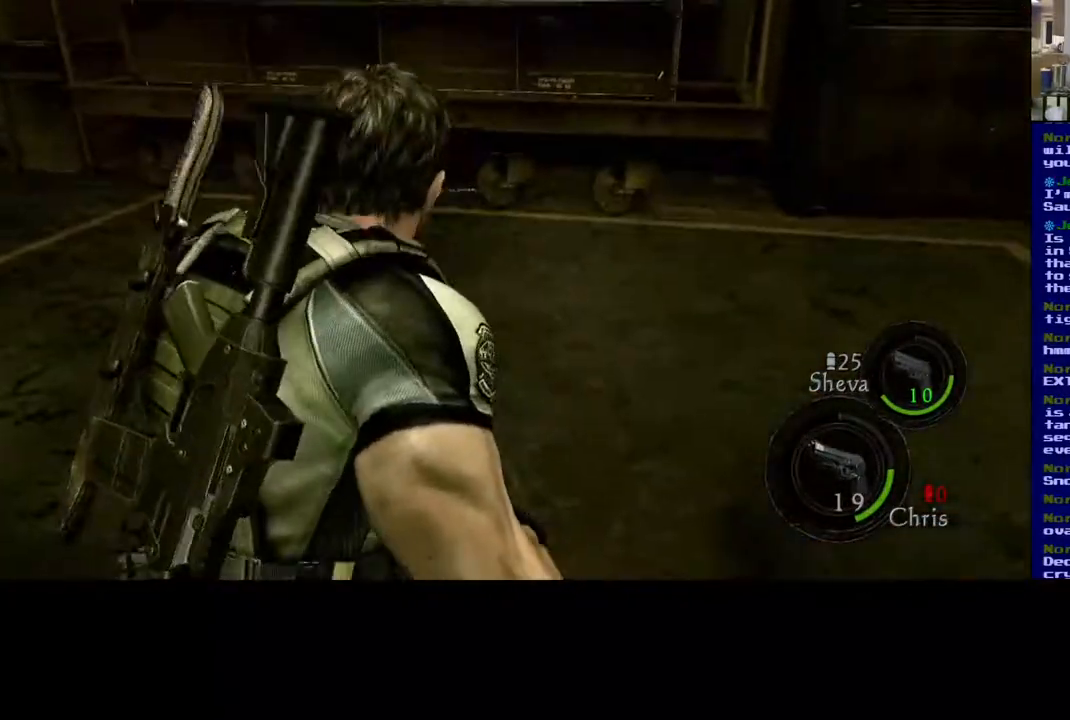
{"buttons": [], "left_stick": "up-right", "right_stick": "center", "events": [[200, "left_stick", "up-right"], [300, "right_stick", "center"]]}
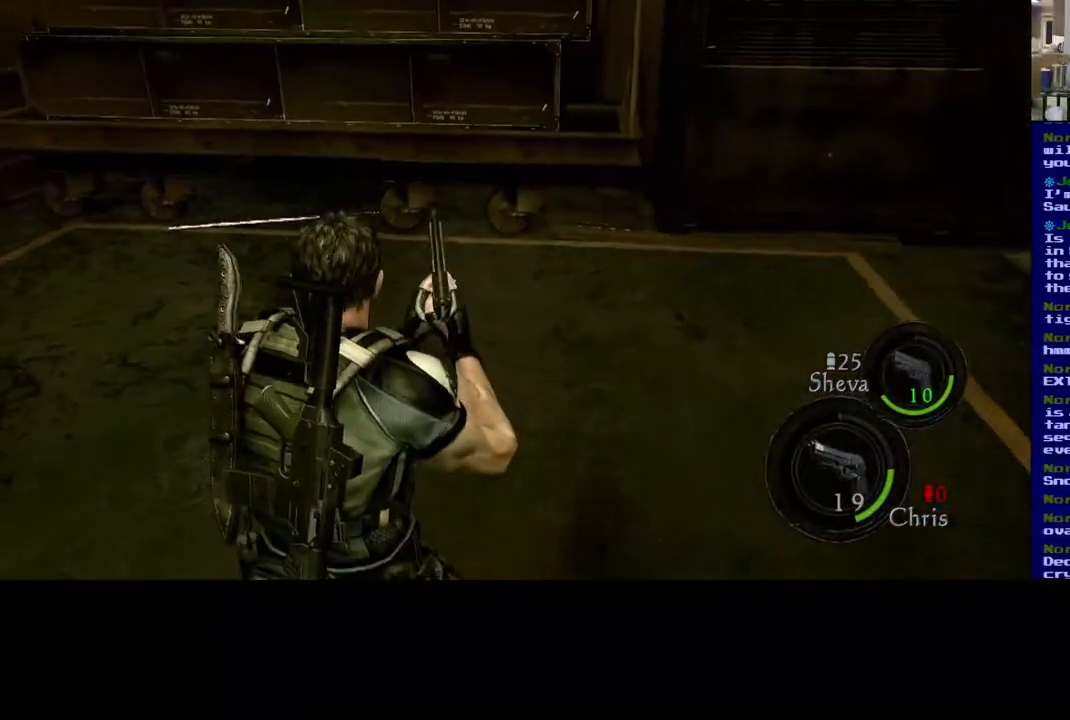
{"buttons": [], "left_stick": "up-right", "right_stick": "left", "events": [[17, "right_stick", "left"]]}
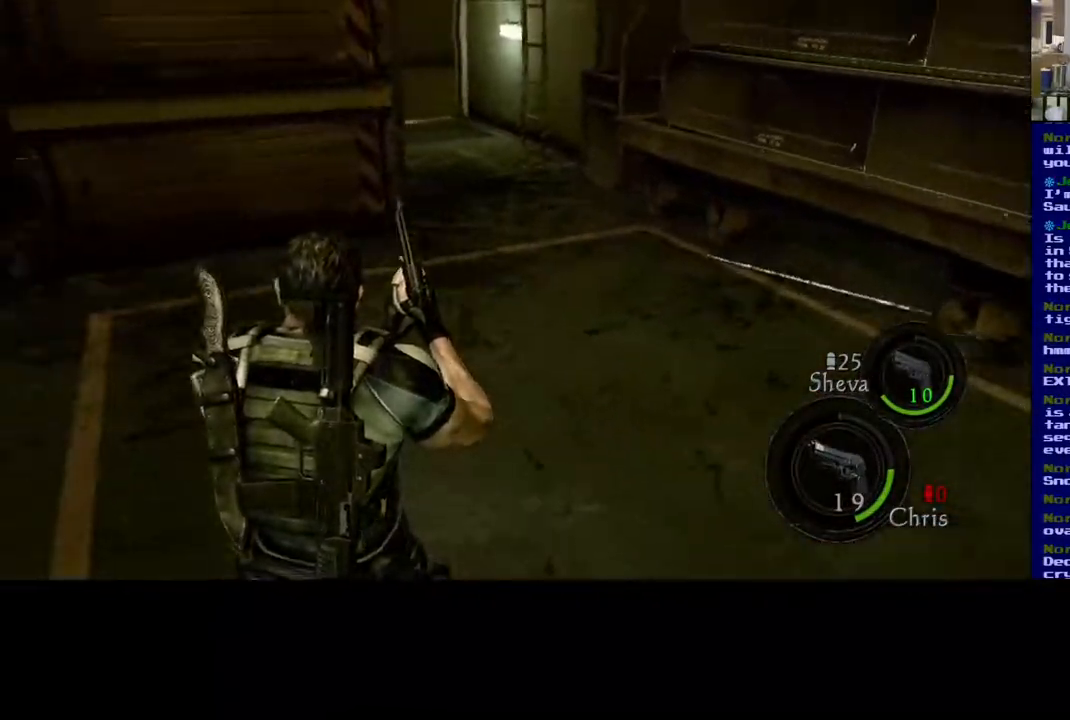
{"buttons": [], "left_stick": "up-right", "right_stick": "center", "events": [[133, "right_stick", "up-right"], [233, "right_stick", "center"]]}
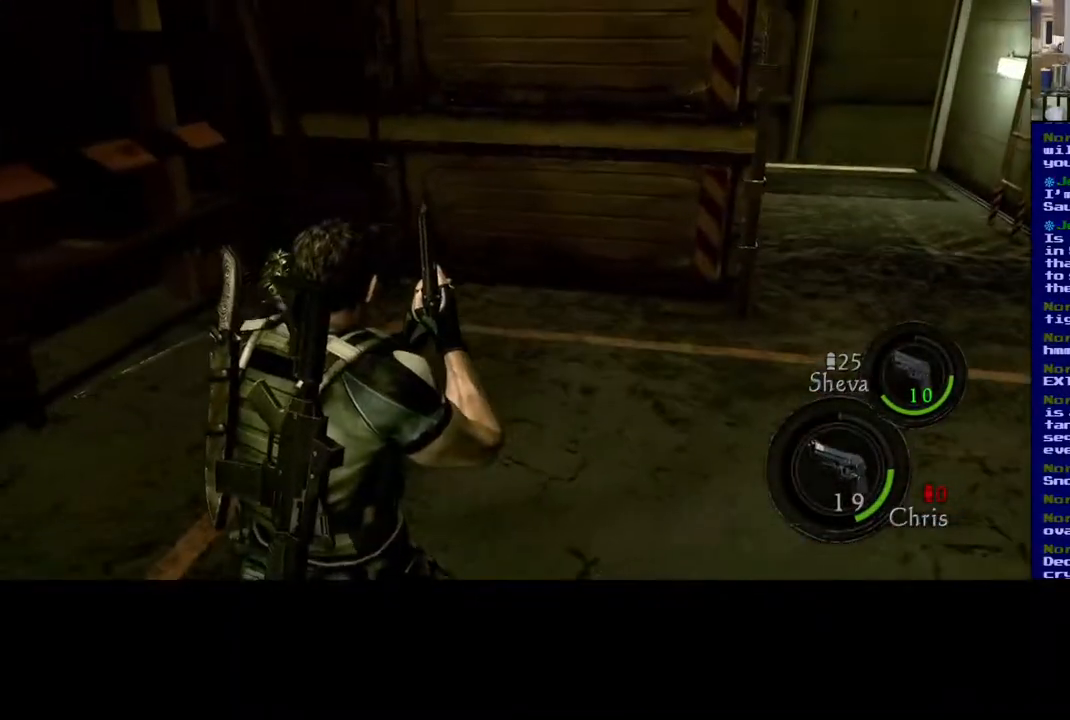
{"buttons": [], "left_stick": "up", "right_stick": "left", "events": [[400, "left_stick", "up"], [433, "right_stick", "left"]]}
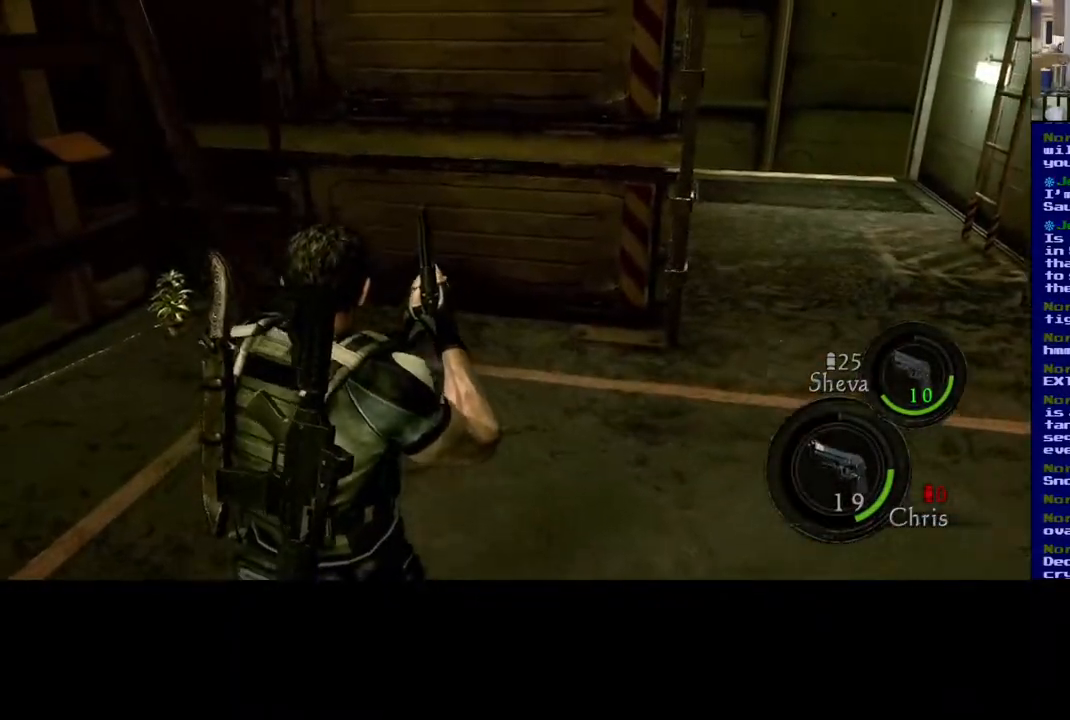
{"buttons": ["L3"], "left_stick": "up-right", "right_stick": "right", "events": [[300, "right_stick", "center"], [317, "L3", "down"], [317, "left_stick", "up-right"], [483, "right_stick", "right"]]}
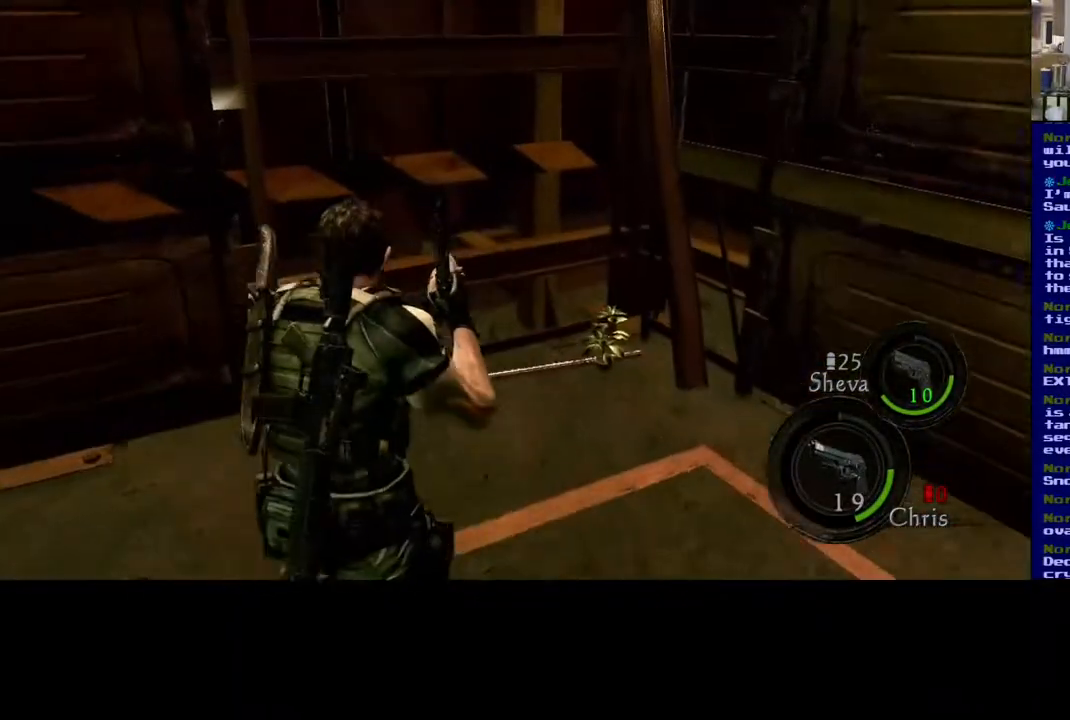
{"buttons": [], "left_stick": "up", "right_stick": "center", "events": [[267, "right_stick", "center"], [450, "L3", "up"], [450, "left_stick", "up"]]}
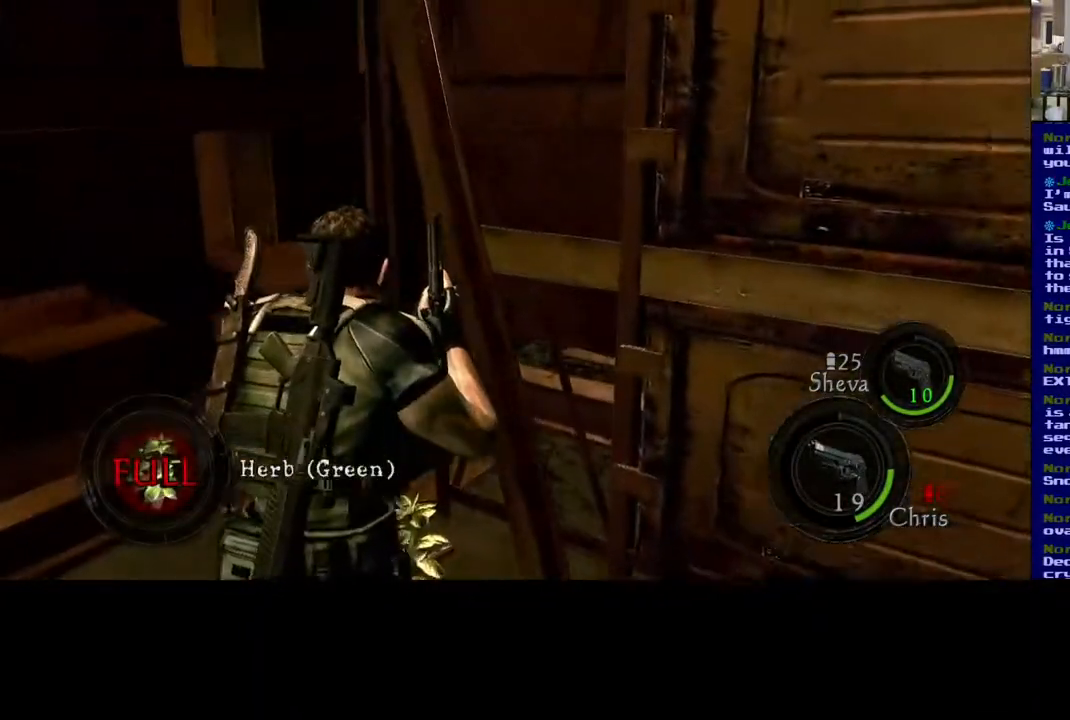
{"buttons": ["Y"], "left_stick": "center", "right_stick": "center", "events": [[33, "X", "down"], [83, "left_stick", "up-right"], [200, "left_stick", "center"], [267, "X", "up"], [433, "Y", "down"]]}
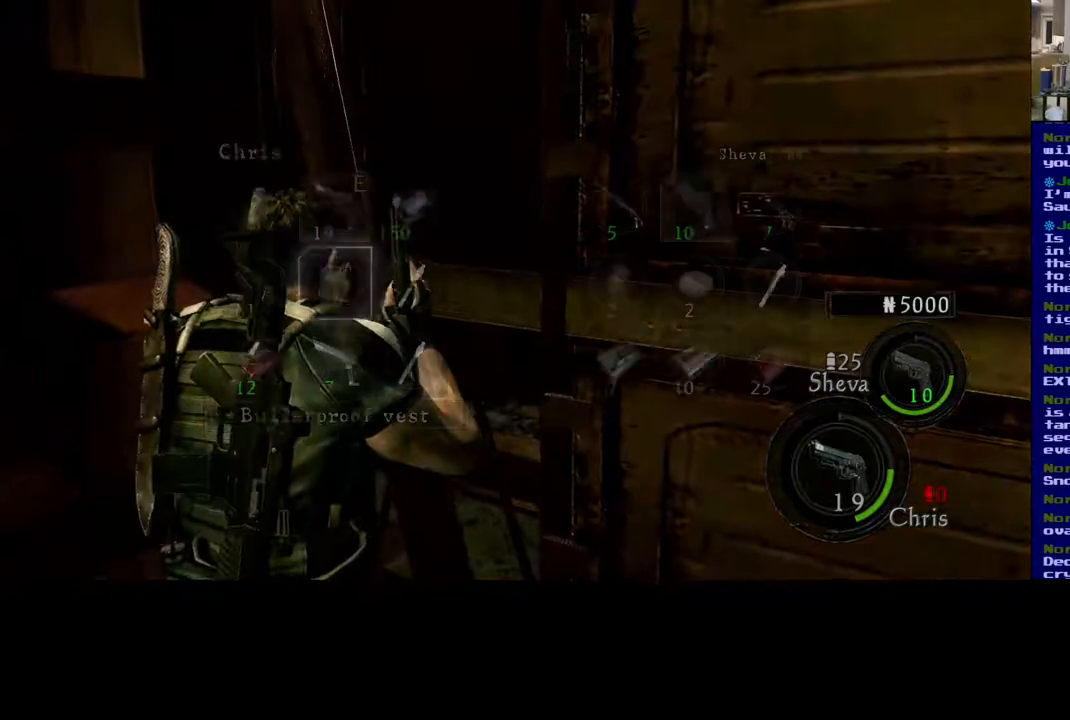
{"buttons": [], "left_stick": "center", "right_stick": "center", "events": [[100, "Y", "up"]]}
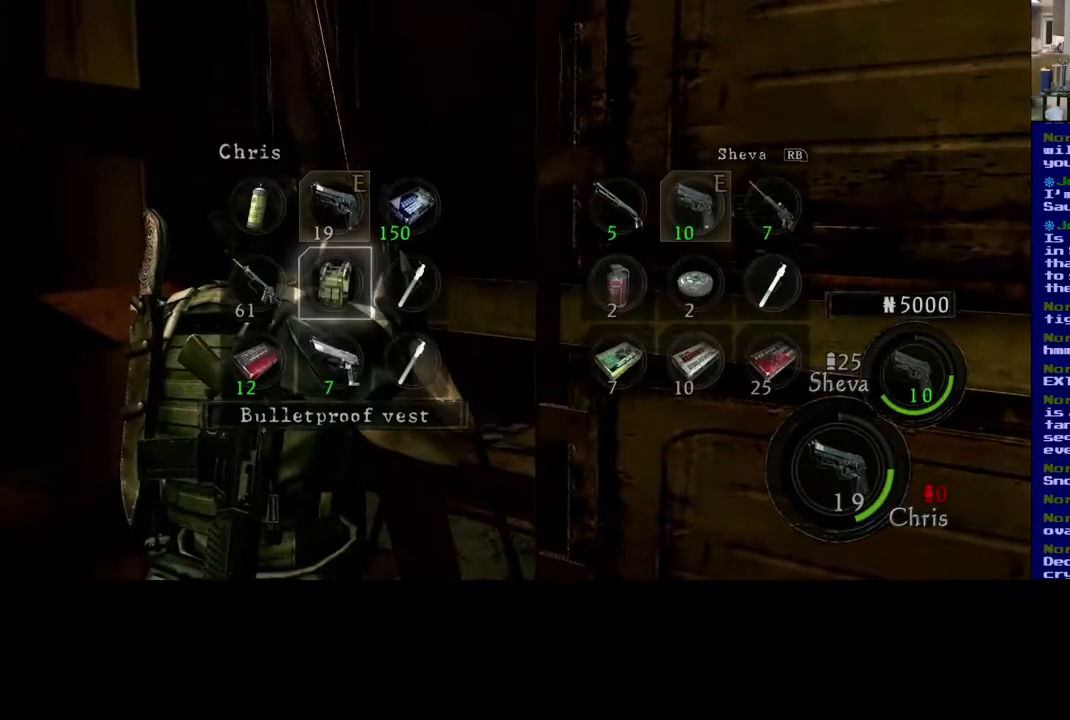
{"buttons": [], "left_stick": "center", "right_stick": "center", "events": [[17, "left_stick", "down"], [167, "left_stick", "center"], [317, "left_stick", "right"], [483, "left_stick", "center"]]}
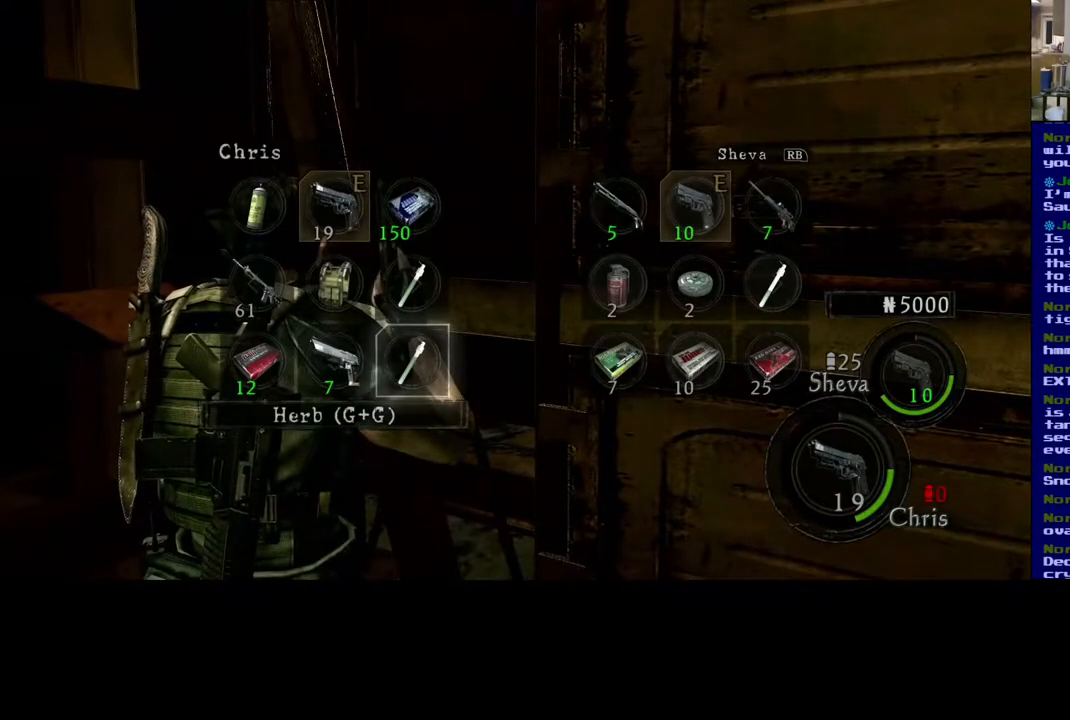
{"buttons": [], "left_stick": "up", "right_stick": "center", "events": [[400, "left_stick", "up"]]}
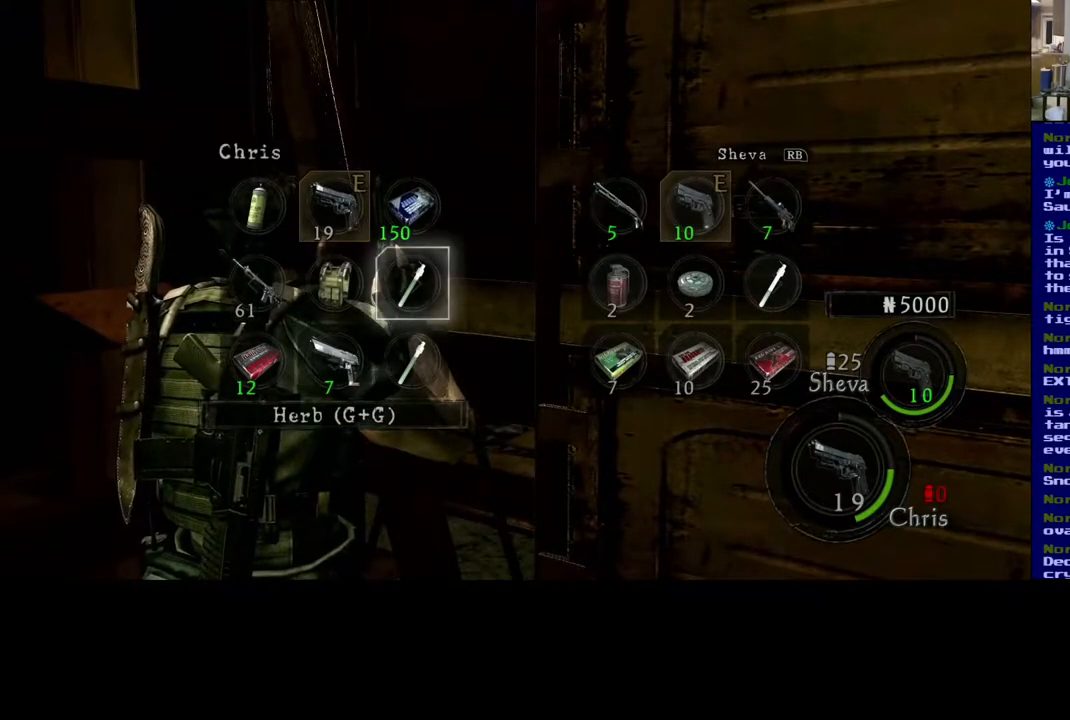
{"buttons": [], "left_stick": "center", "right_stick": "center", "events": [[67, "left_stick", "center"]]}
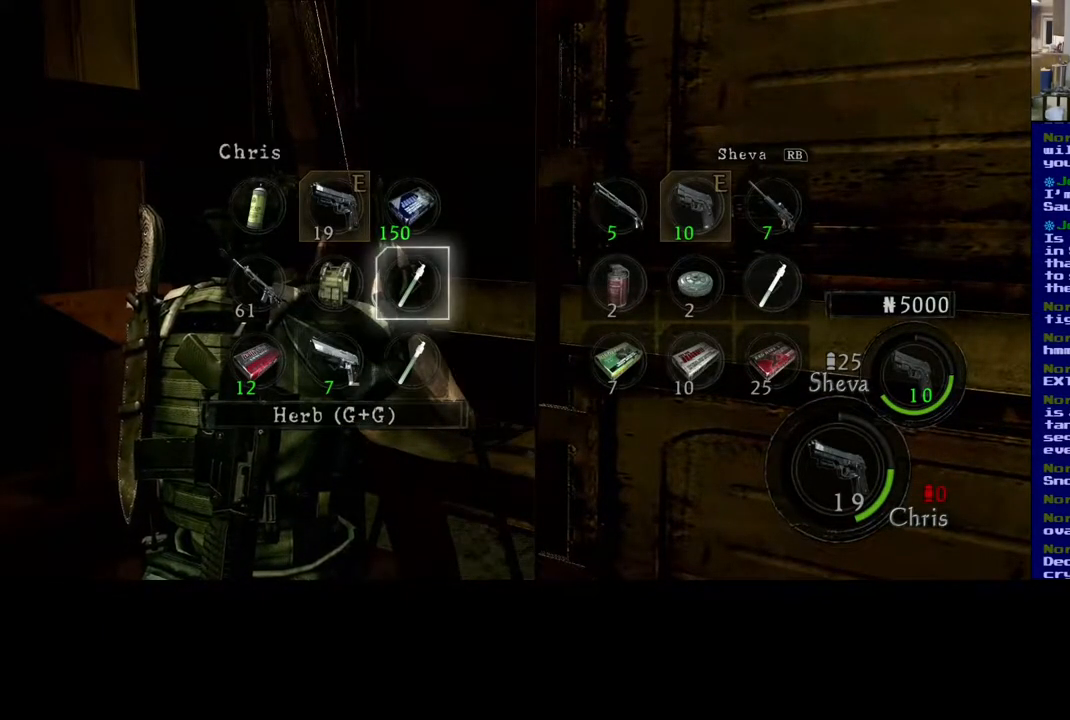
{"buttons": [], "left_stick": "left", "right_stick": "center", "events": [[183, "left_stick", "left"], [350, "left_stick", "center"], [417, "left_stick", "left"]]}
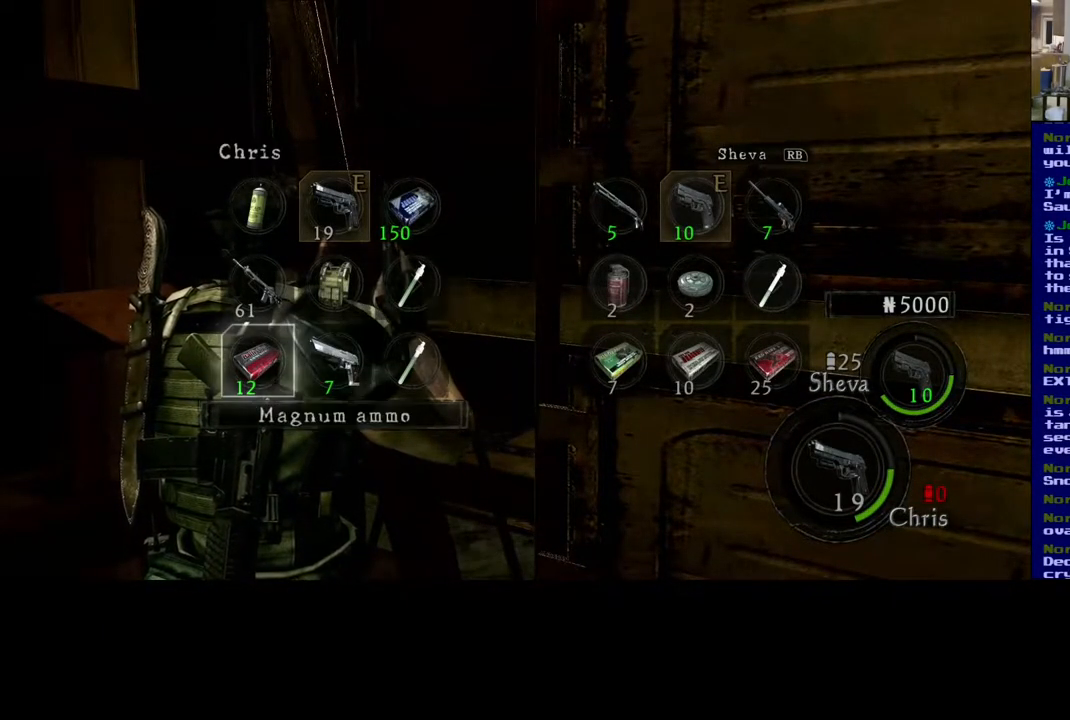
{"buttons": [], "left_stick": "center", "right_stick": "center", "events": [[67, "left_stick", "center"], [350, "left_stick", "up"], [483, "left_stick", "center"]]}
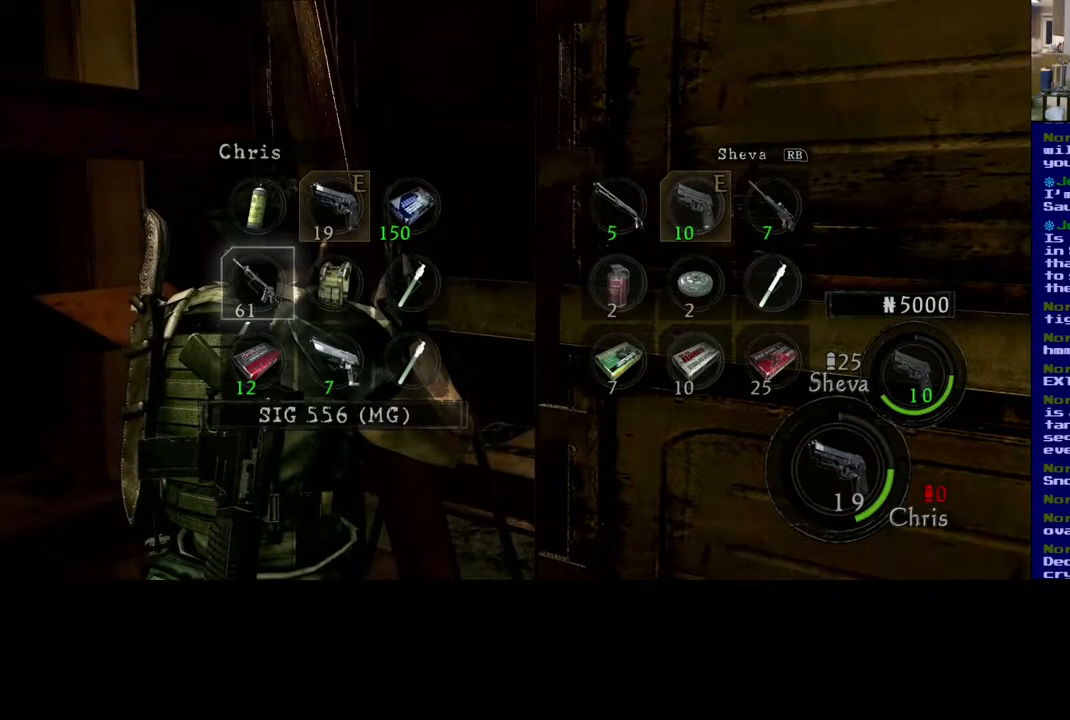
{"buttons": [], "left_stick": "right", "right_stick": "center", "events": [[83, "left_stick", "up"], [200, "left_stick", "center"], [467, "left_stick", "right"]]}
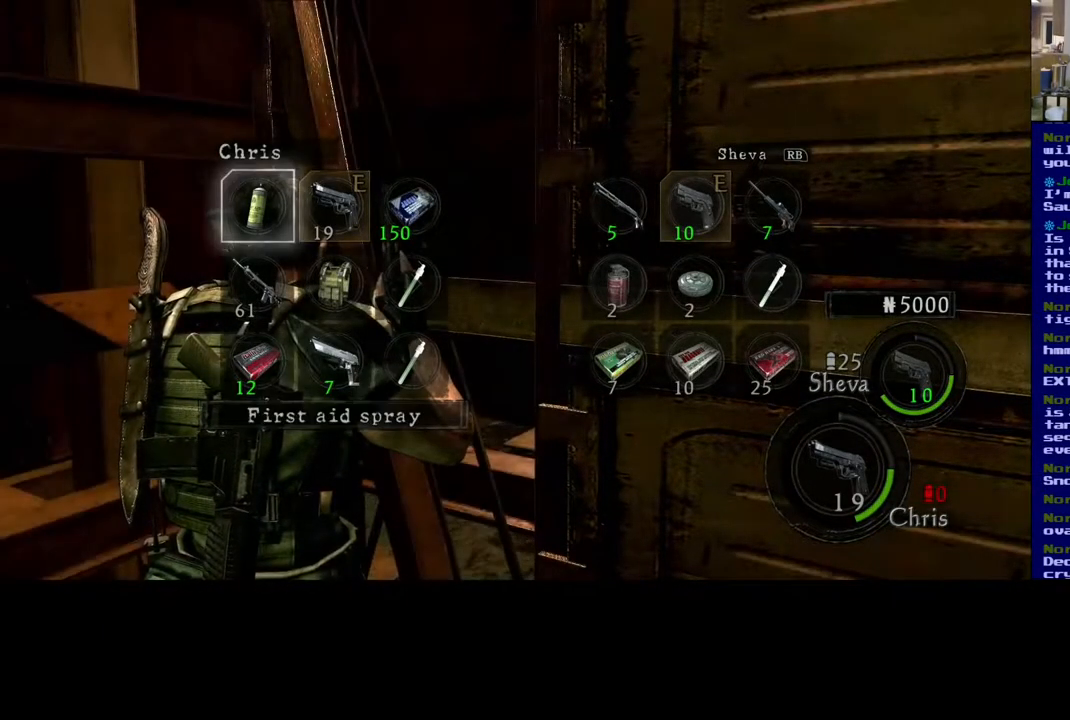
{"buttons": [], "left_stick": "center", "right_stick": "center", "events": [[83, "left_stick", "center"], [317, "left_stick", "left"], [450, "left_stick", "center"]]}
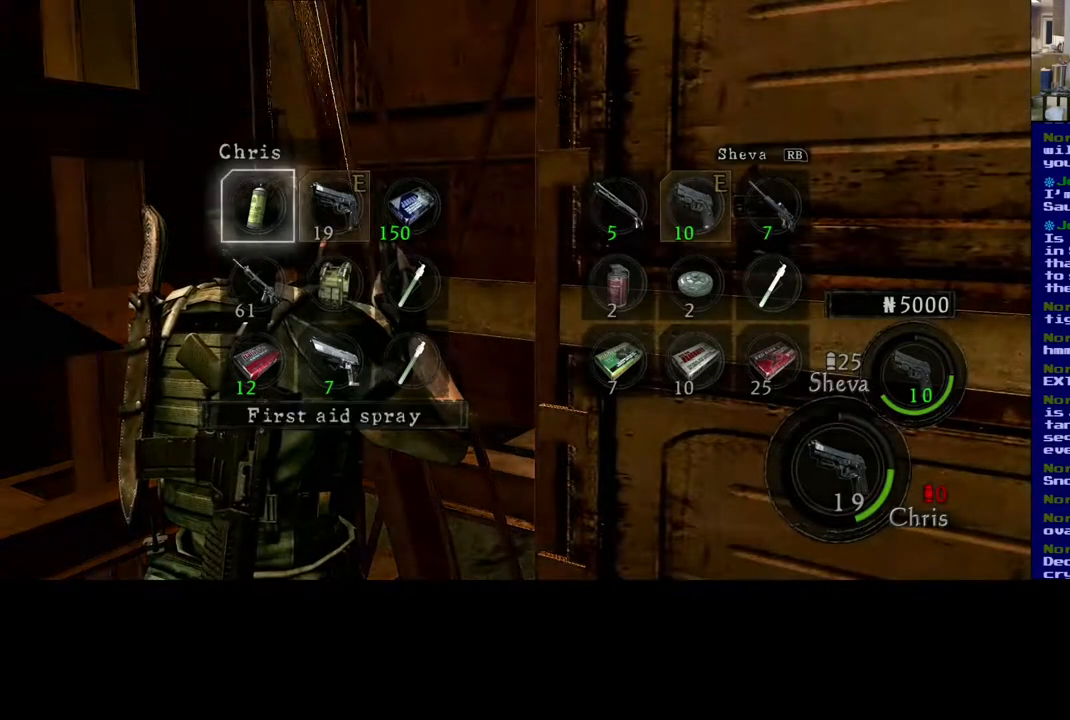
{"buttons": [], "left_stick": "center", "right_stick": "center", "events": []}
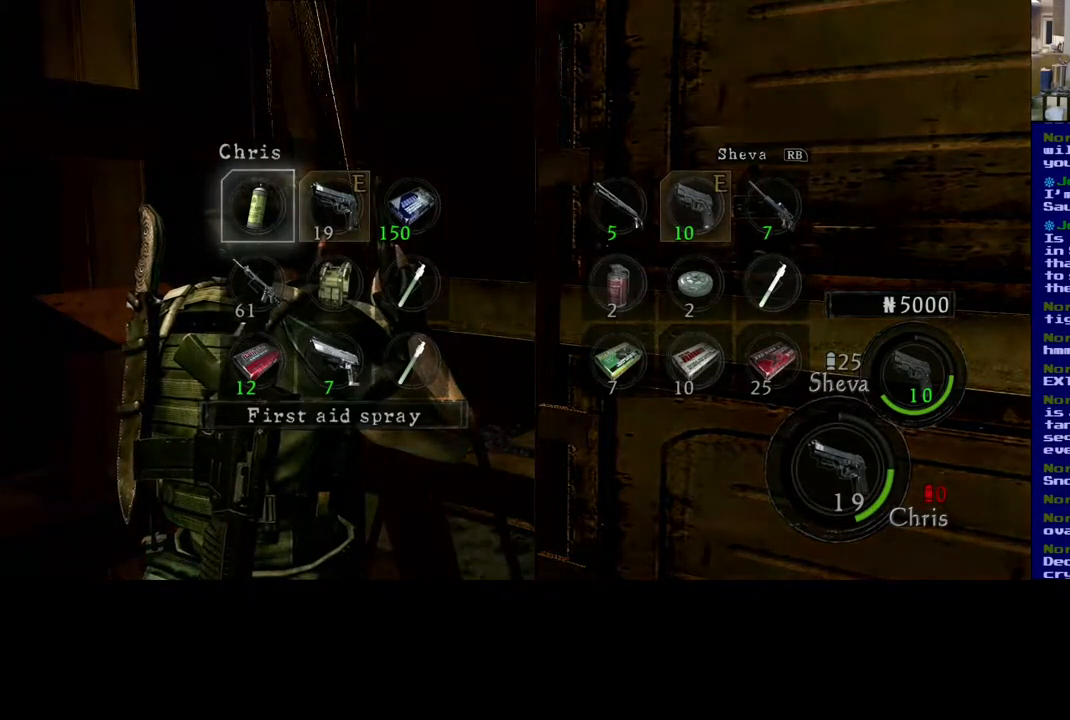
{"buttons": [], "left_stick": "center", "right_stick": "center", "events": [[233, "B", "down"], [383, "B", "up"]]}
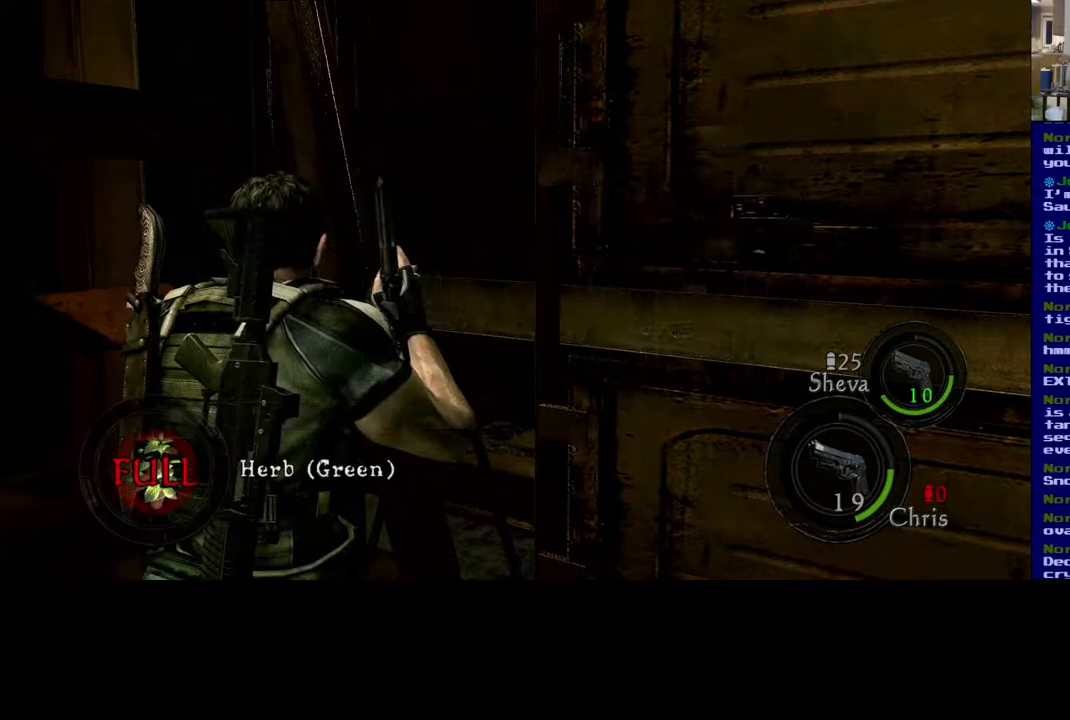
{"buttons": [], "left_stick": "down-right", "right_stick": "down-right", "events": [[233, "left_stick", "down-right"], [333, "right_stick", "down-right"]]}
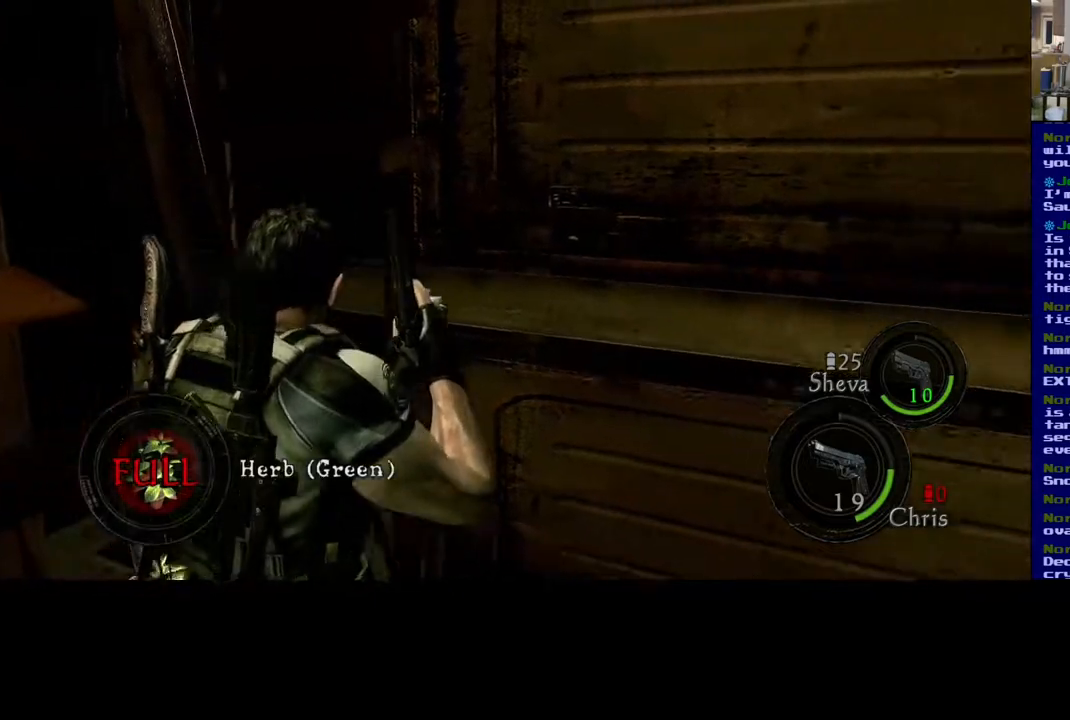
{"buttons": [], "left_stick": "right", "right_stick": "right", "events": [[183, "right_stick", "right"], [367, "left_stick", "right"]]}
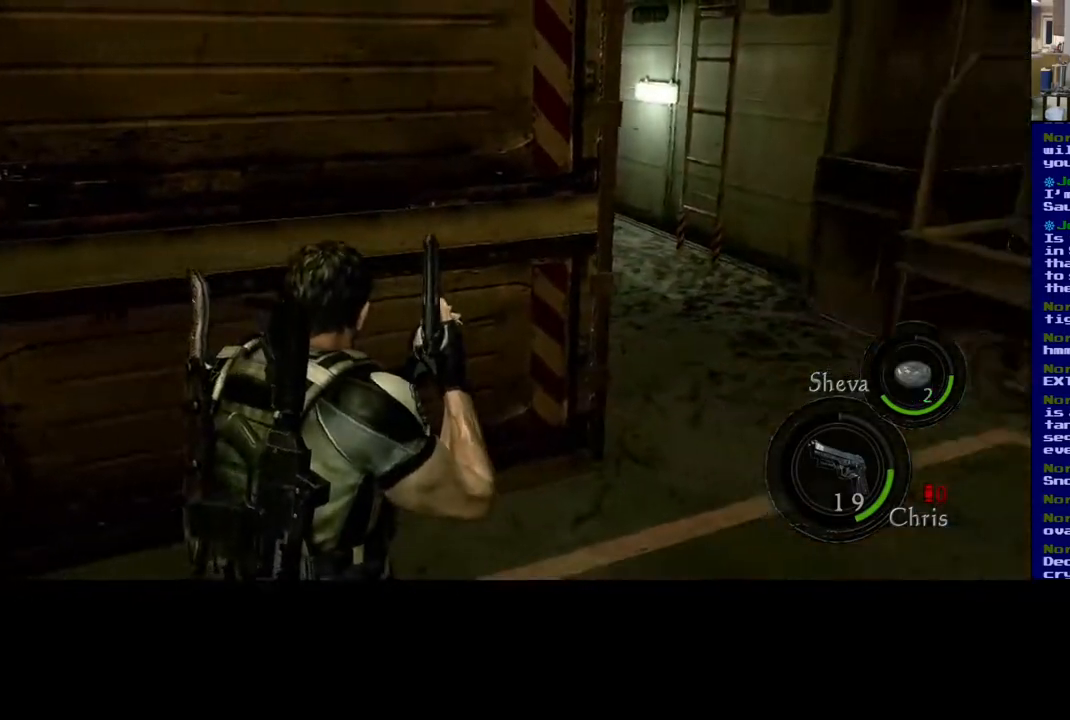
{"buttons": [], "left_stick": "up", "right_stick": "right", "events": [[100, "left_stick", "up-right"], [100, "right_stick", "center"], [300, "right_stick", "right"], [450, "left_stick", "up"]]}
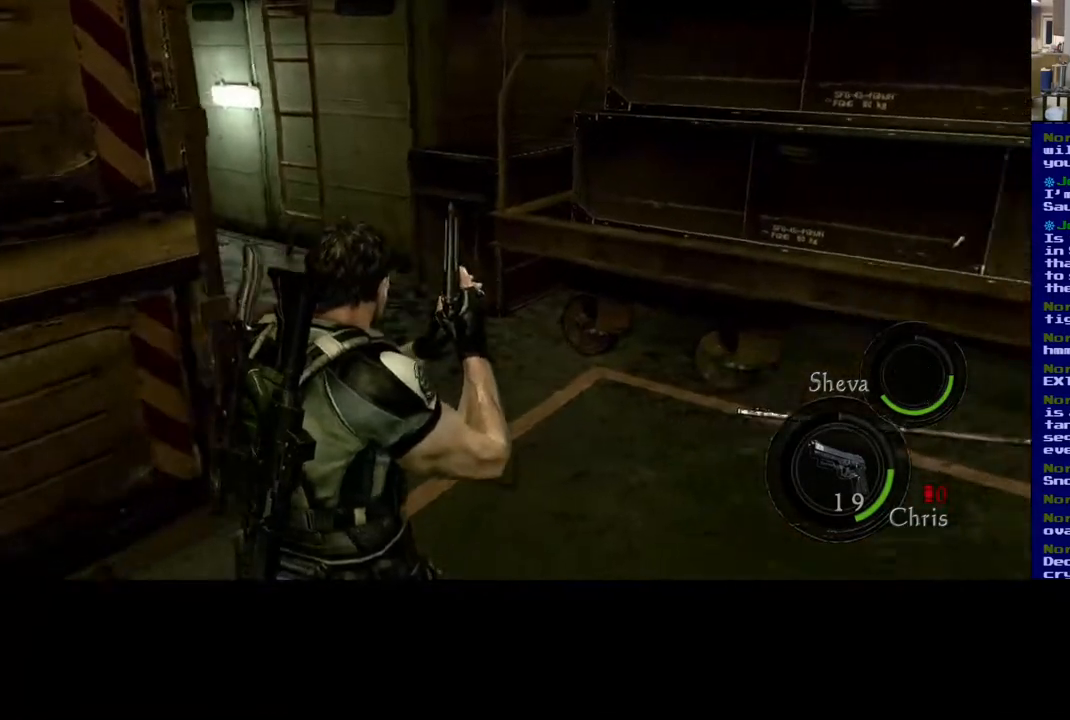
{"buttons": [], "left_stick": "up", "right_stick": "right", "events": []}